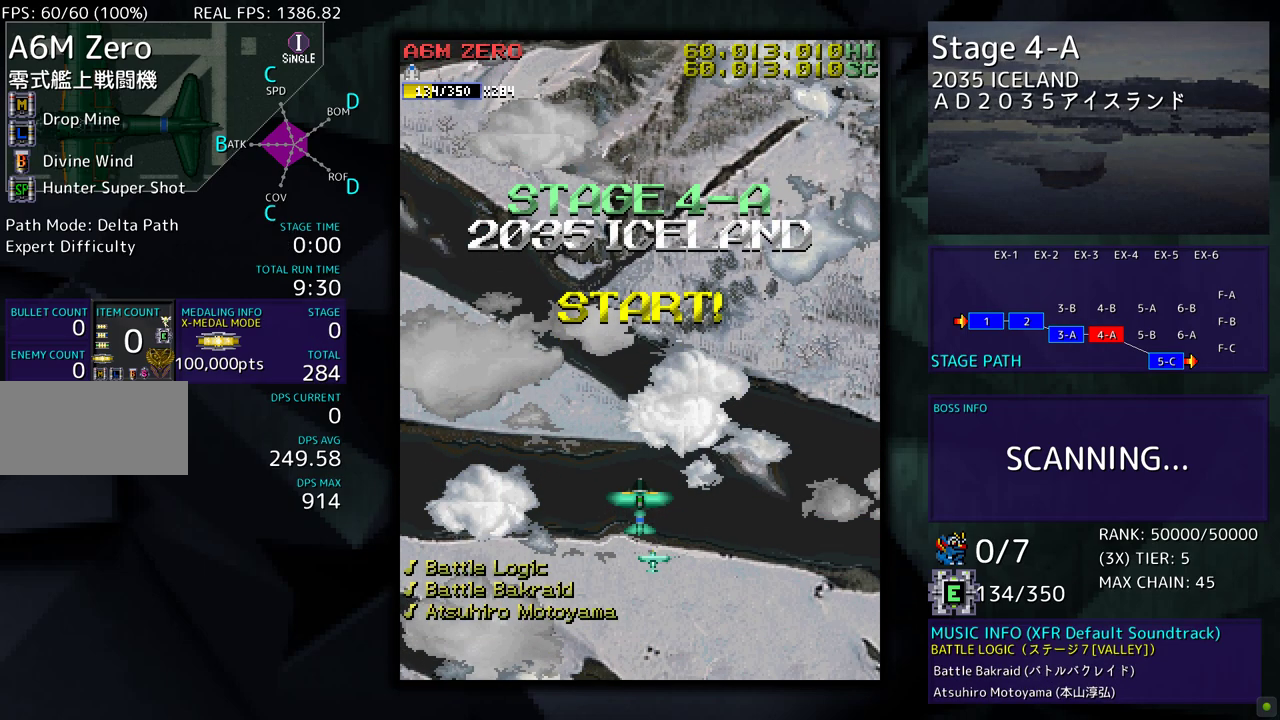
Gameplay with a controller (arcade stick); each line is a JSON object with the inputs held at the frame after it. "events" lists button and stick changes between this image and that frame as [ms after this image, input, new state], when the widget could be followed in between. Not read: L3 R3 other_buttons.
{"buttons": [], "events": []}
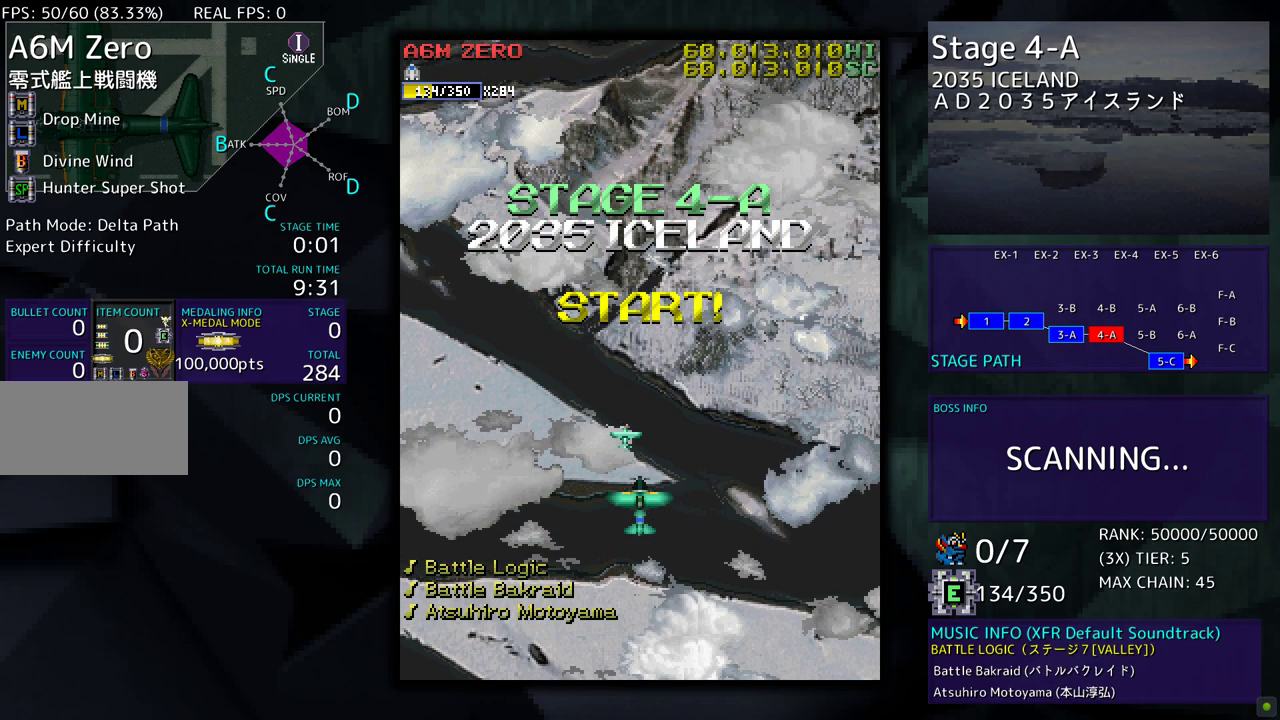
{"buttons": [], "events": []}
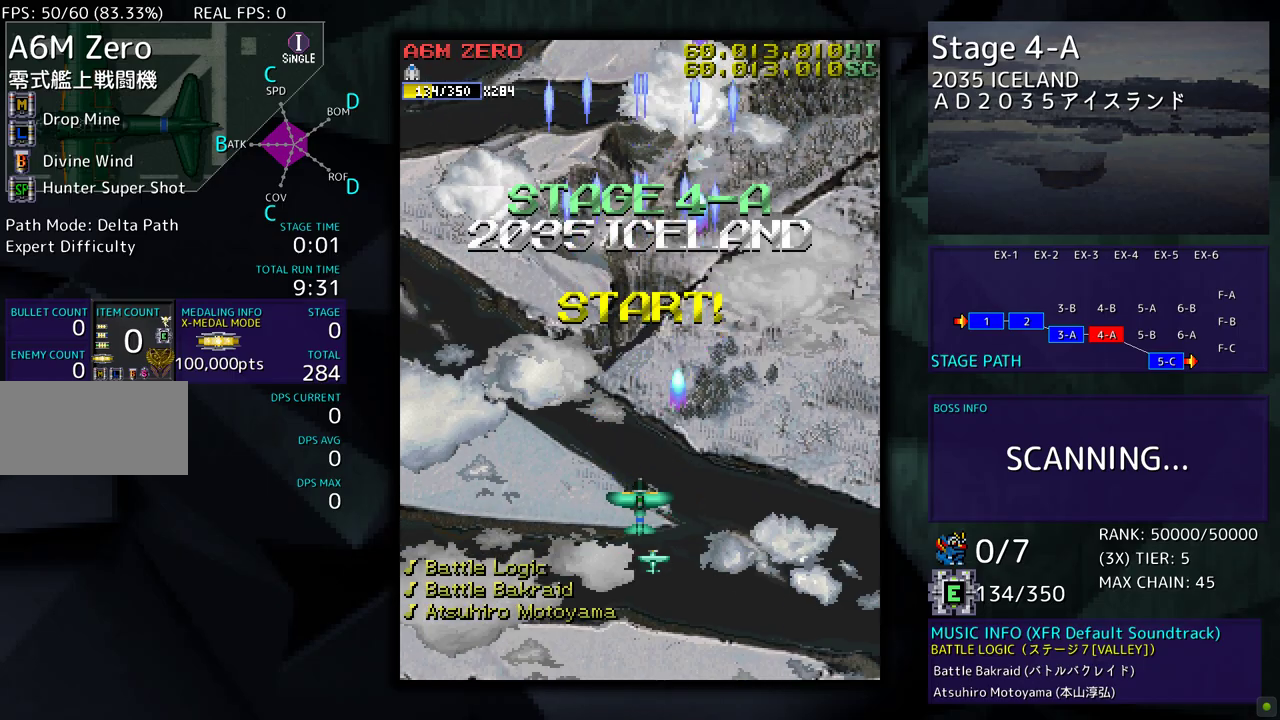
{"buttons": [], "events": []}
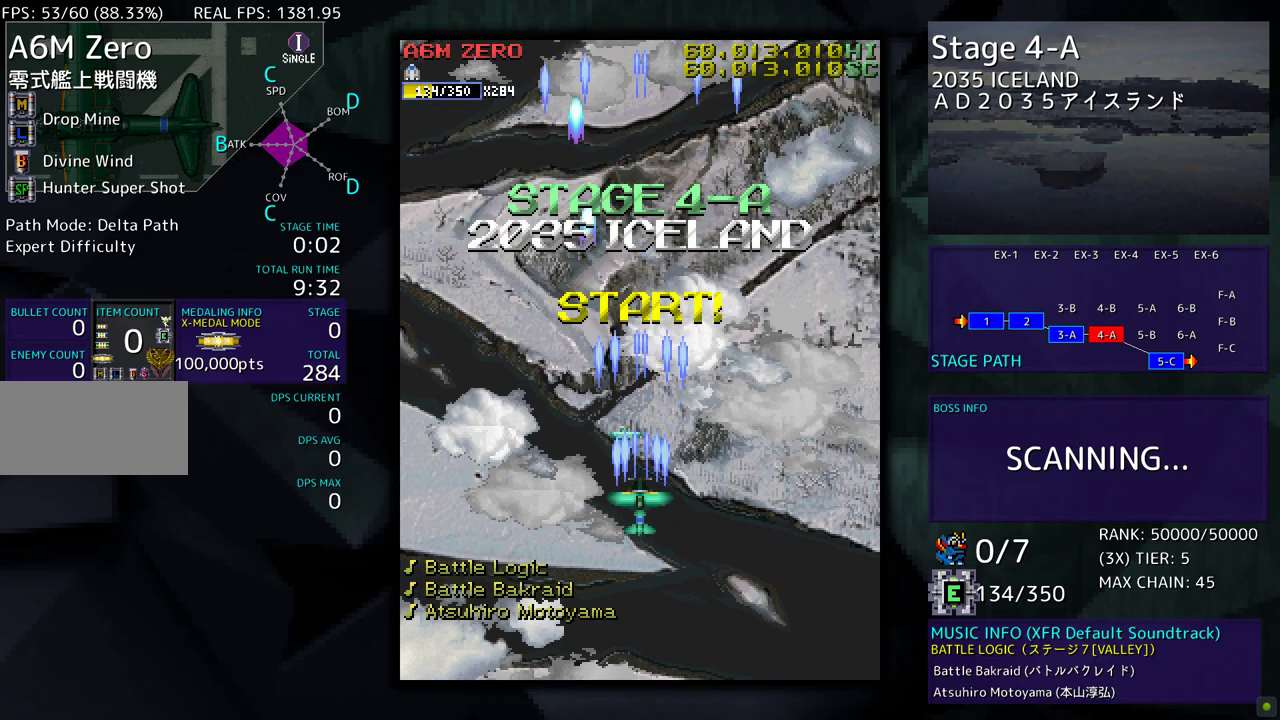
{"buttons": [], "events": []}
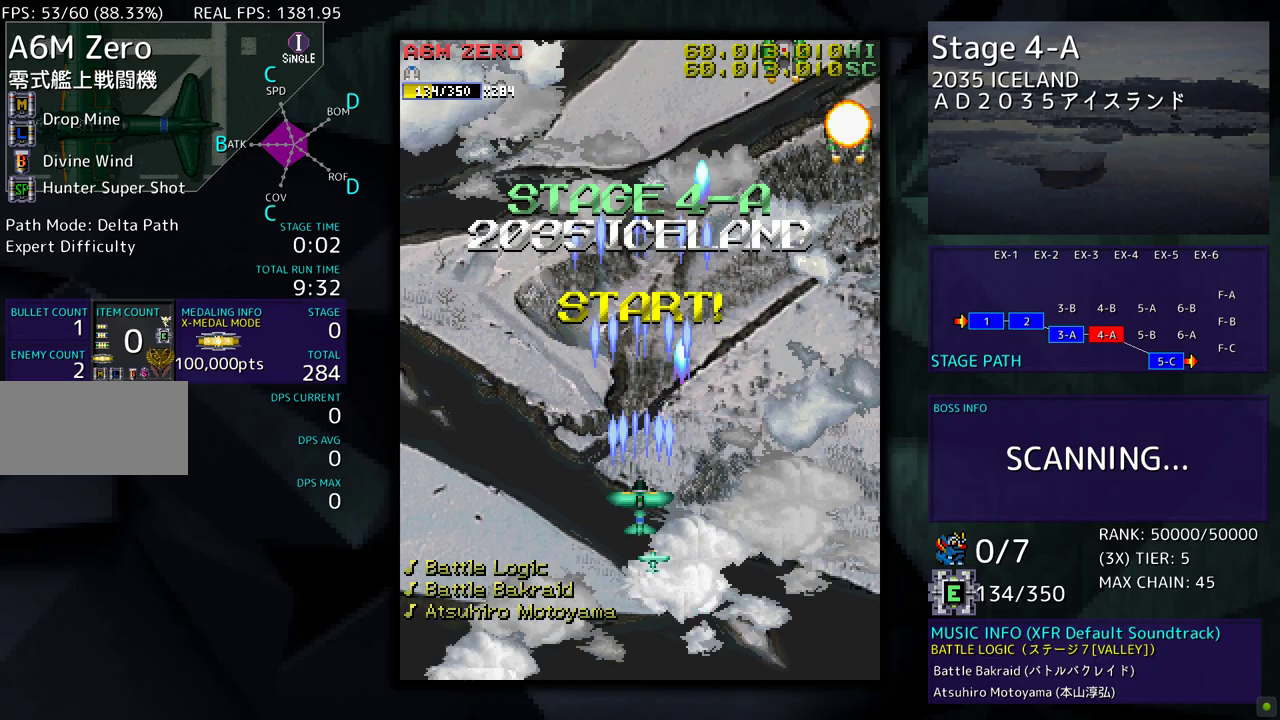
{"buttons": ["DPAD_RIGHT"], "events": [[183, "DPAD_RIGHT", "down"], [250, "DPAD_DOWN", "down"], [333, "DPAD_DOWN", "up"]]}
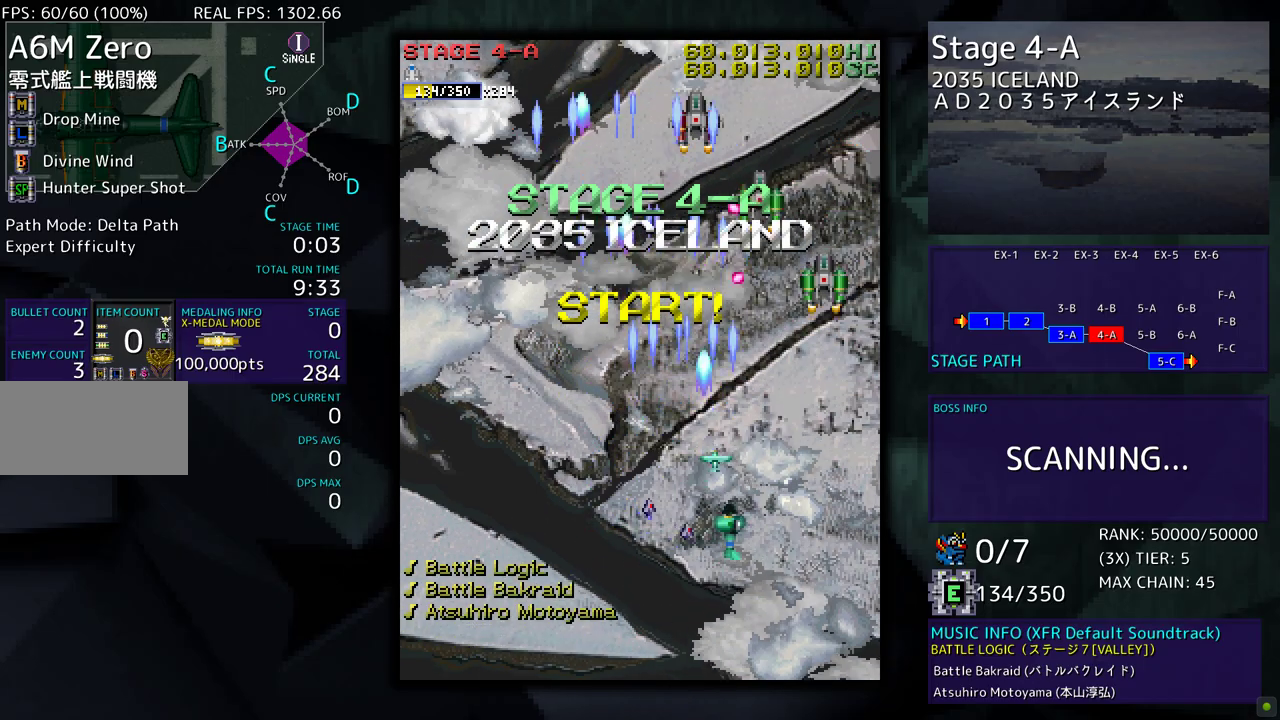
{"buttons": ["DPAD_UP", "DPAD_RIGHT"], "events": [[133, "DPAD_DOWN", "down"], [233, "DPAD_DOWN", "up"], [267, "DPAD_UP", "down"]]}
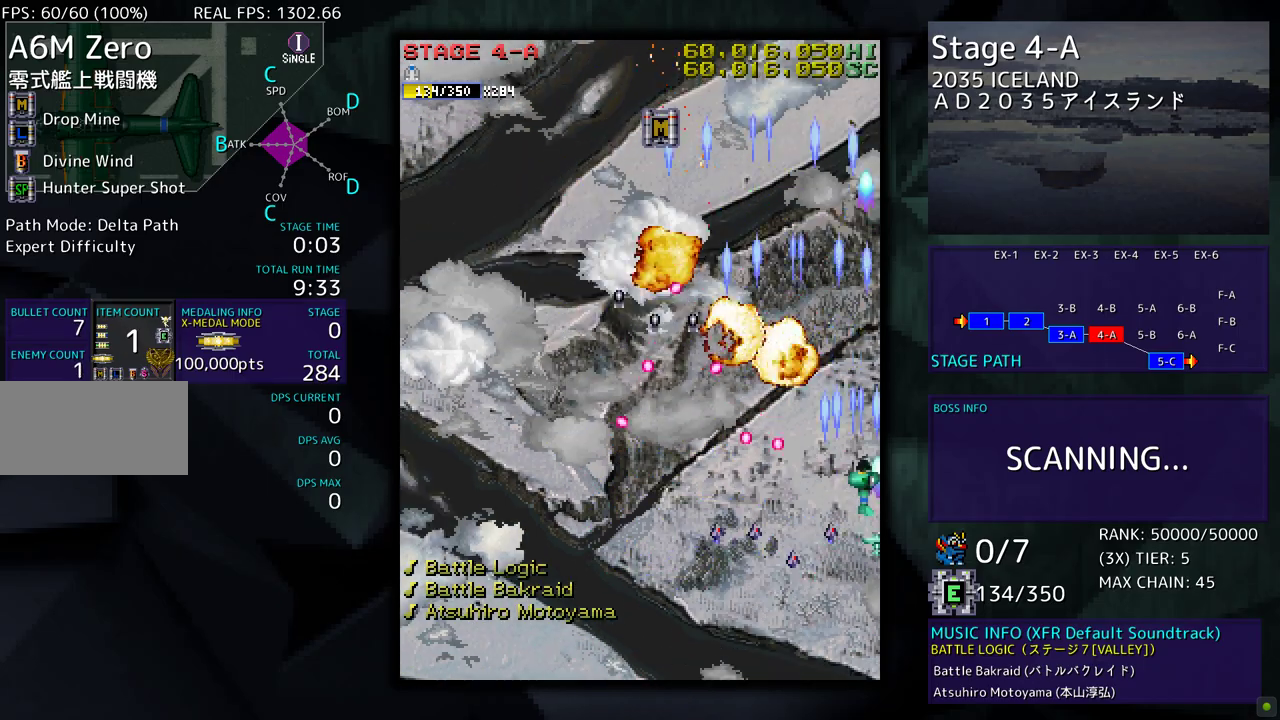
{"buttons": ["DPAD_DOWN", "DPAD_LEFT"], "events": [[83, "DPAD_RIGHT", "up"], [167, "DPAD_LEFT", "down"], [433, "DPAD_UP", "up"], [500, "DPAD_DOWN", "down"]]}
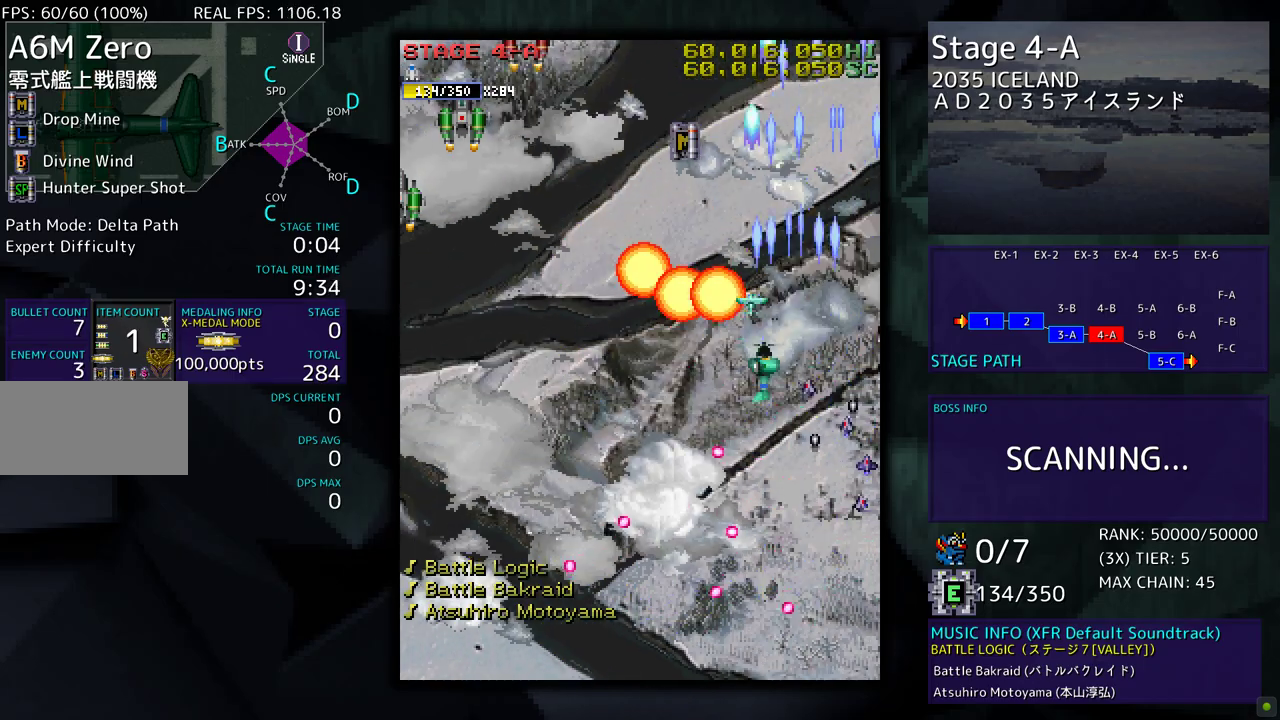
{"buttons": ["DPAD_DOWN", "DPAD_LEFT"], "events": []}
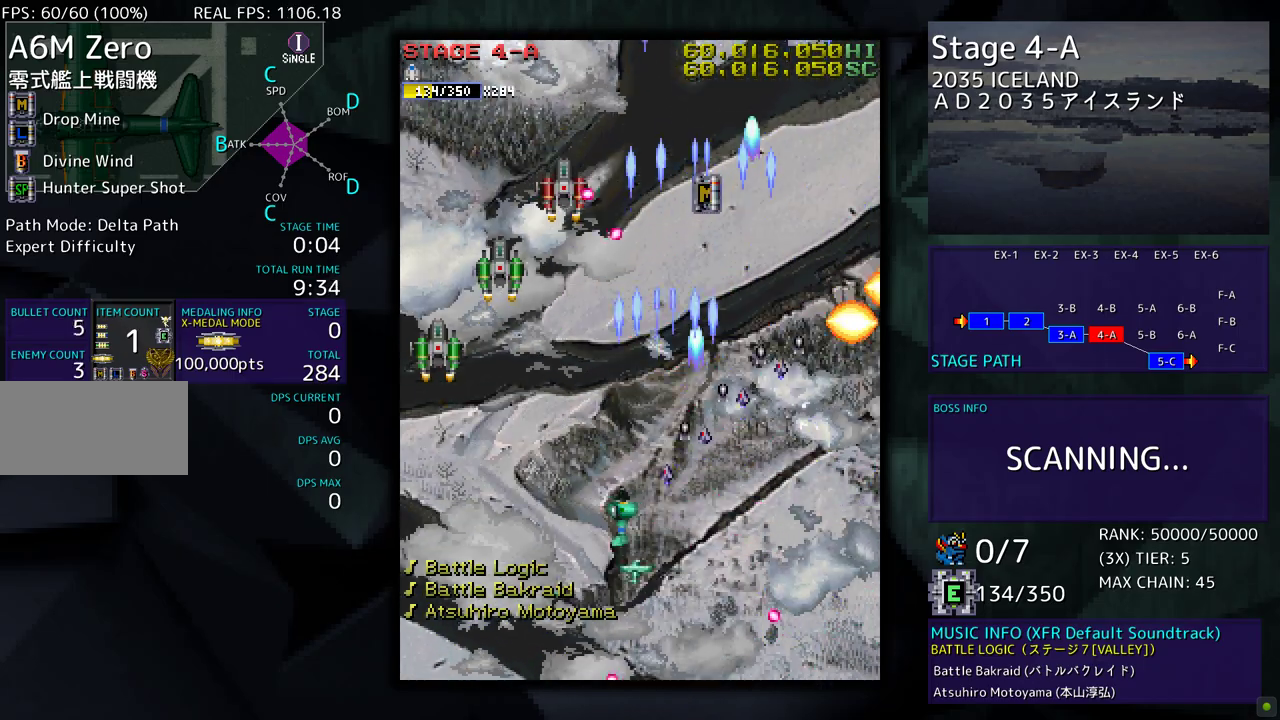
{"buttons": ["DPAD_LEFT"], "events": [[300, "DPAD_DOWN", "up"]]}
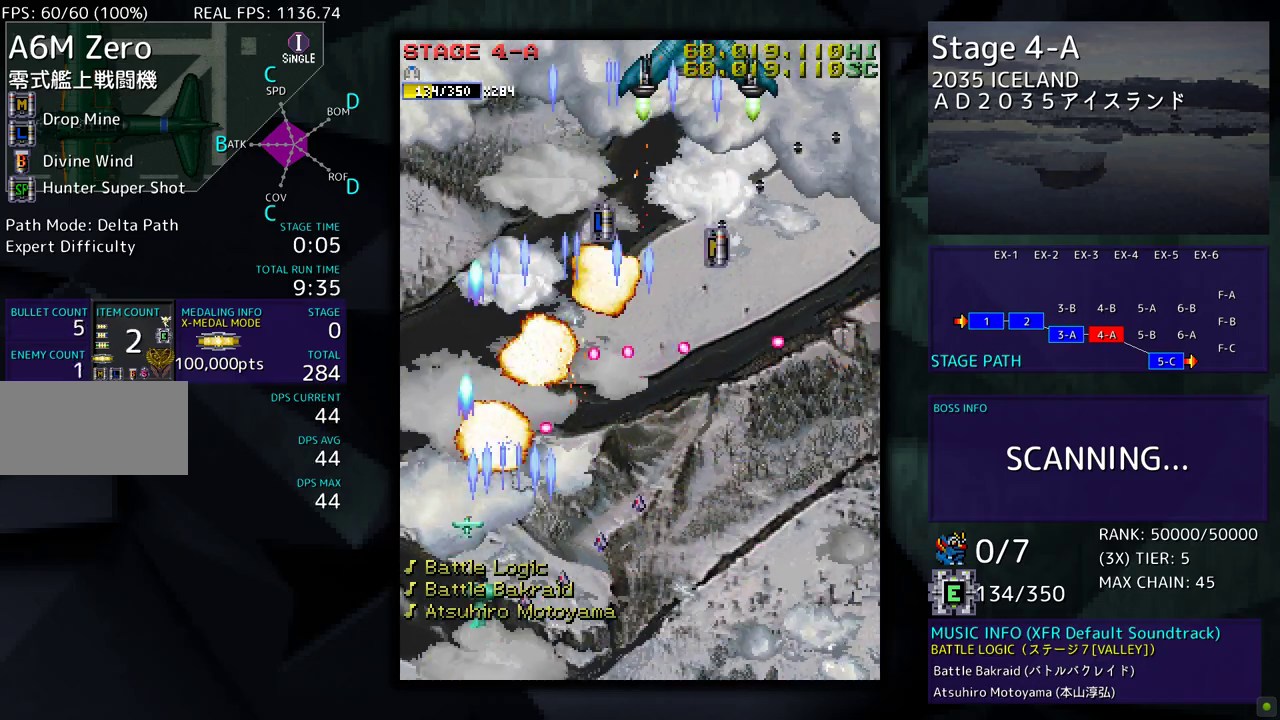
{"buttons": ["DPAD_UP", "DPAD_RIGHT"], "events": [[50, "DPAD_UP", "down"], [283, "DPAD_LEFT", "up"], [433, "DPAD_RIGHT", "down"]]}
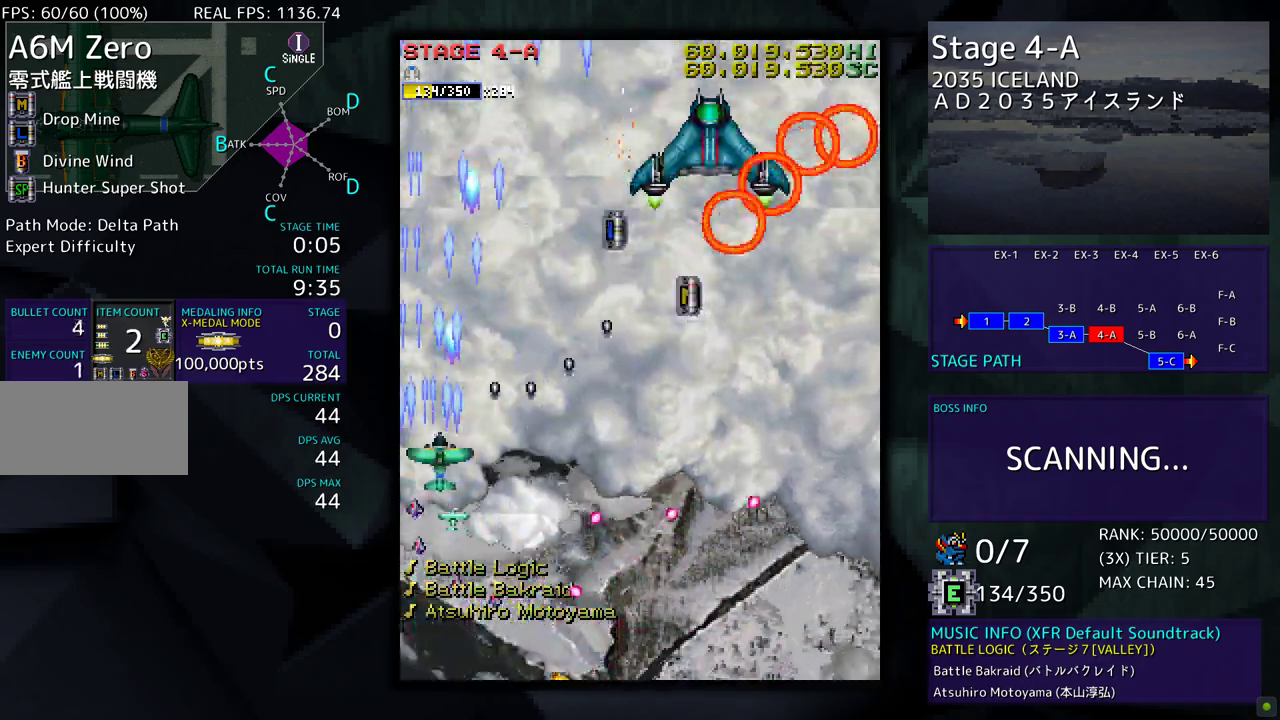
{"buttons": ["DPAD_RIGHT"], "events": [[167, "DPAD_UP", "up"], [200, "DPAD_DOWN", "down"], [333, "DPAD_DOWN", "up"], [400, "DPAD_UP", "down"], [483, "DPAD_UP", "up"]]}
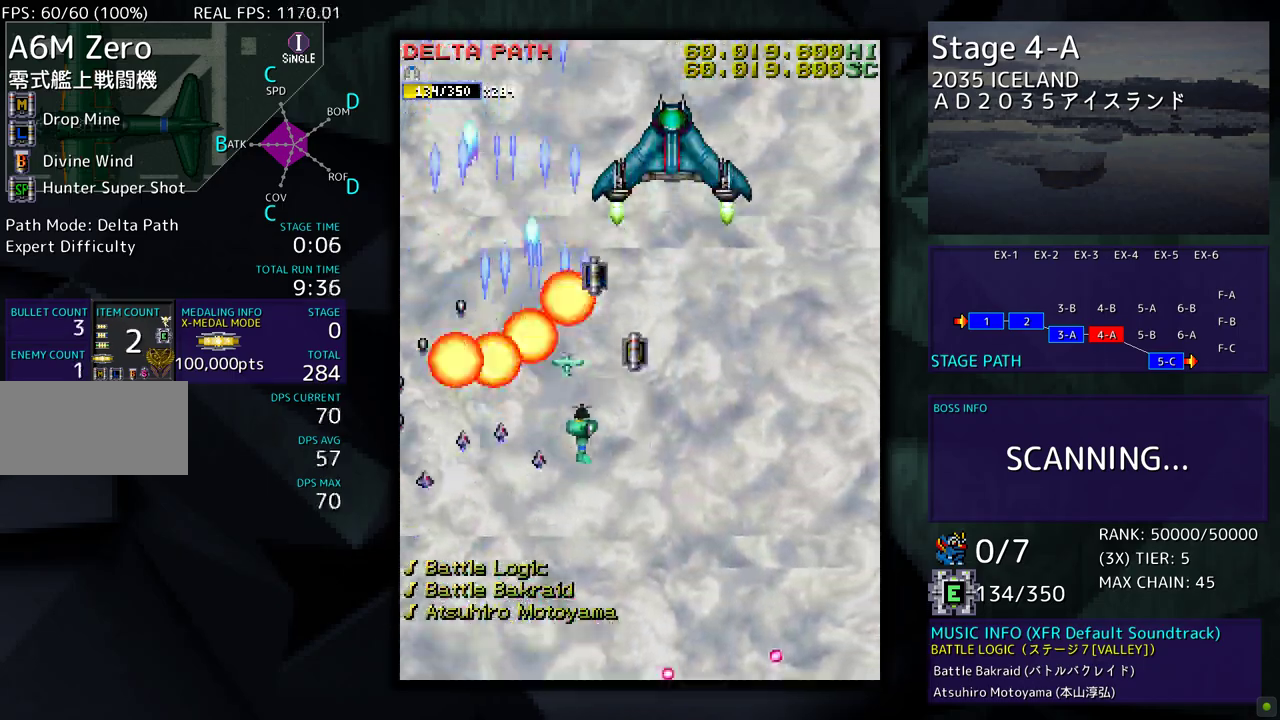
{"buttons": [], "events": [[100, "DPAD_UP", "down"], [217, "DPAD_UP", "up"], [250, "DPAD_DOWN", "down"], [283, "DPAD_RIGHT", "up"], [350, "DPAD_DOWN", "up"], [417, "DPAD_DOWN", "down"], [500, "DPAD_DOWN", "up"]]}
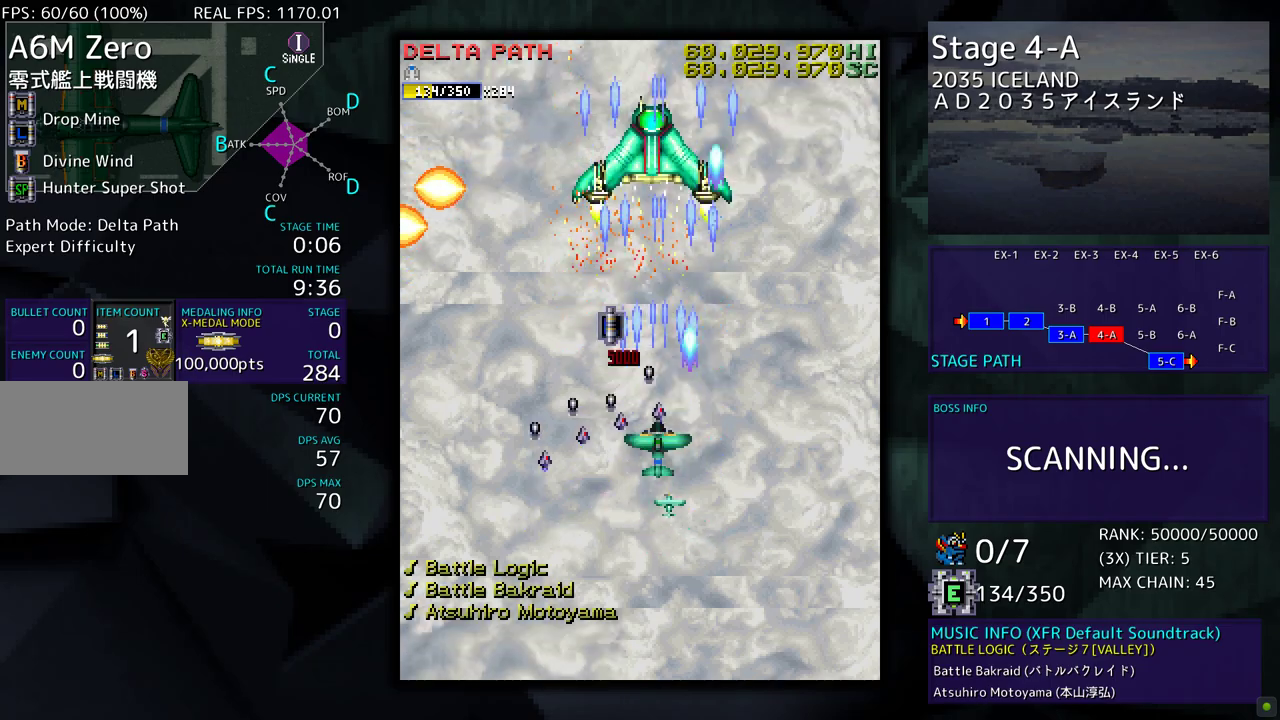
{"buttons": ["DPAD_LEFT"], "events": [[67, "DPAD_DOWN", "down"], [150, "DPAD_DOWN", "up"], [233, "DPAD_DOWN", "down"], [333, "DPAD_LEFT", "down"], [367, "DPAD_DOWN", "up"]]}
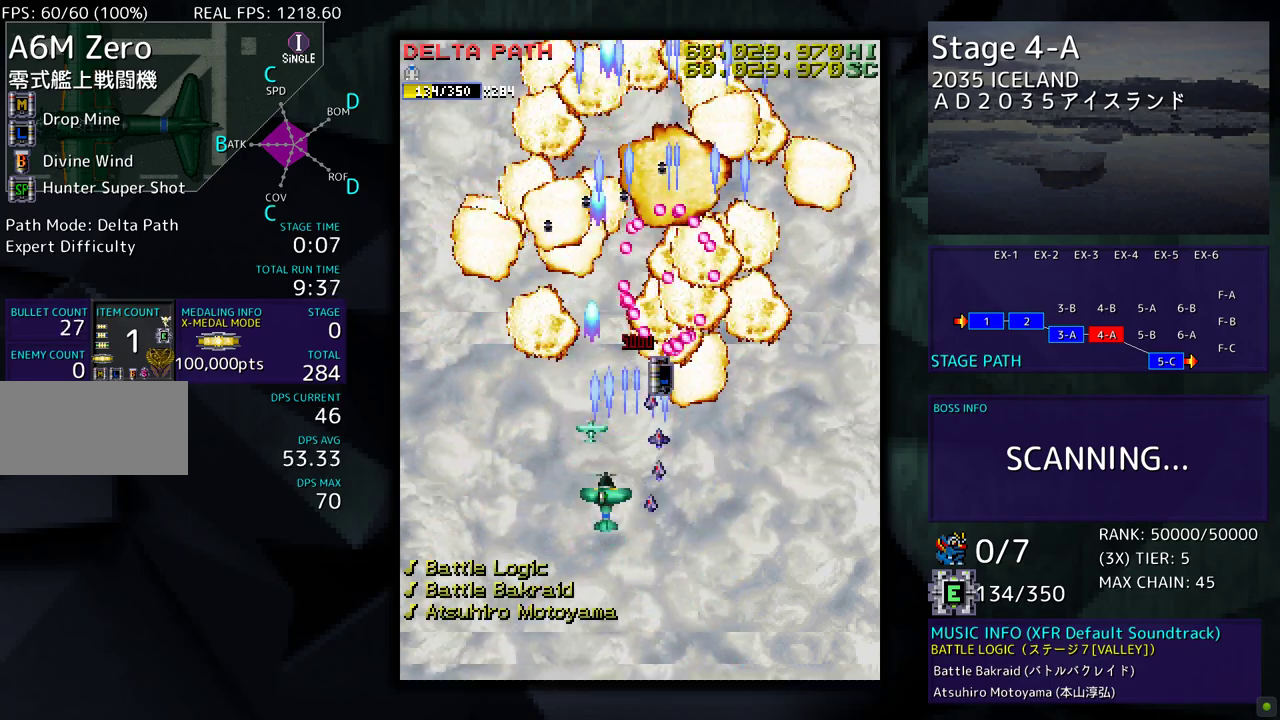
{"buttons": ["DPAD_RIGHT"], "events": [[183, "DPAD_UP", "down"], [267, "DPAD_LEFT", "up"], [483, "DPAD_RIGHT", "down"], [500, "DPAD_UP", "up"]]}
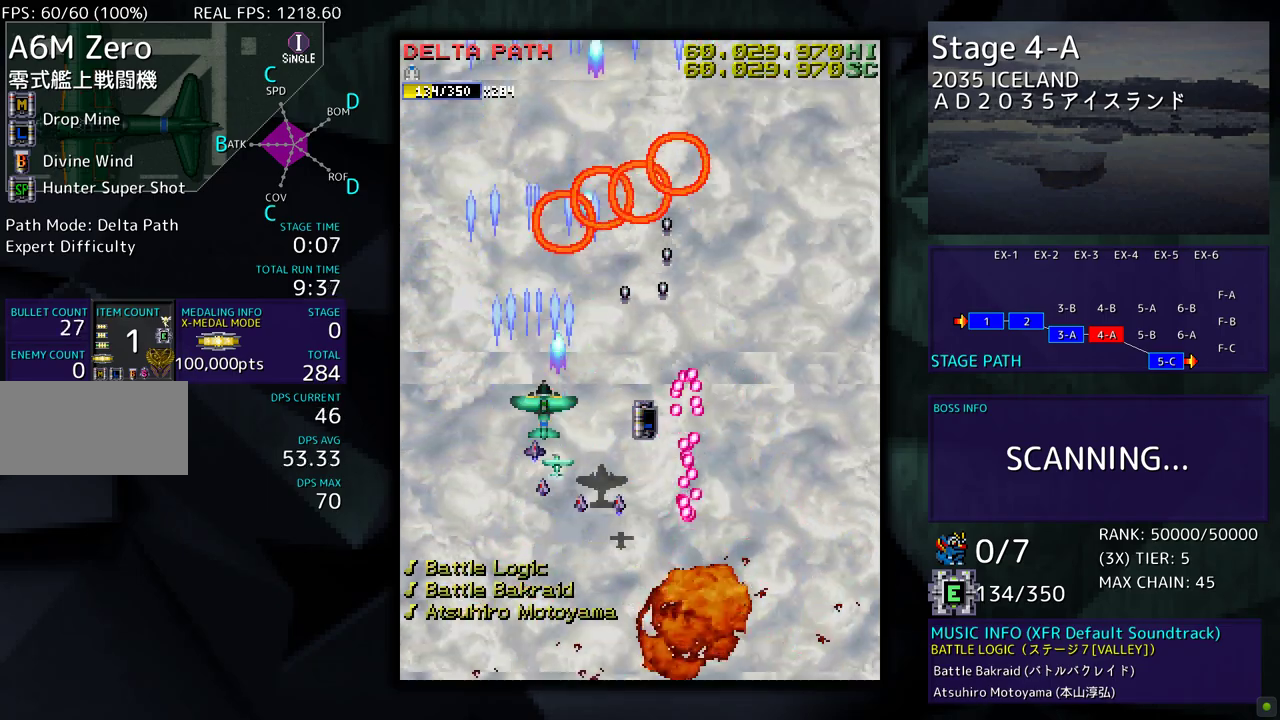
{"buttons": ["DPAD_DOWN"], "events": [[200, "DPAD_RIGHT", "up"], [233, "DPAD_LEFT", "down"], [267, "DPAD_DOWN", "down"], [467, "DPAD_LEFT", "up"]]}
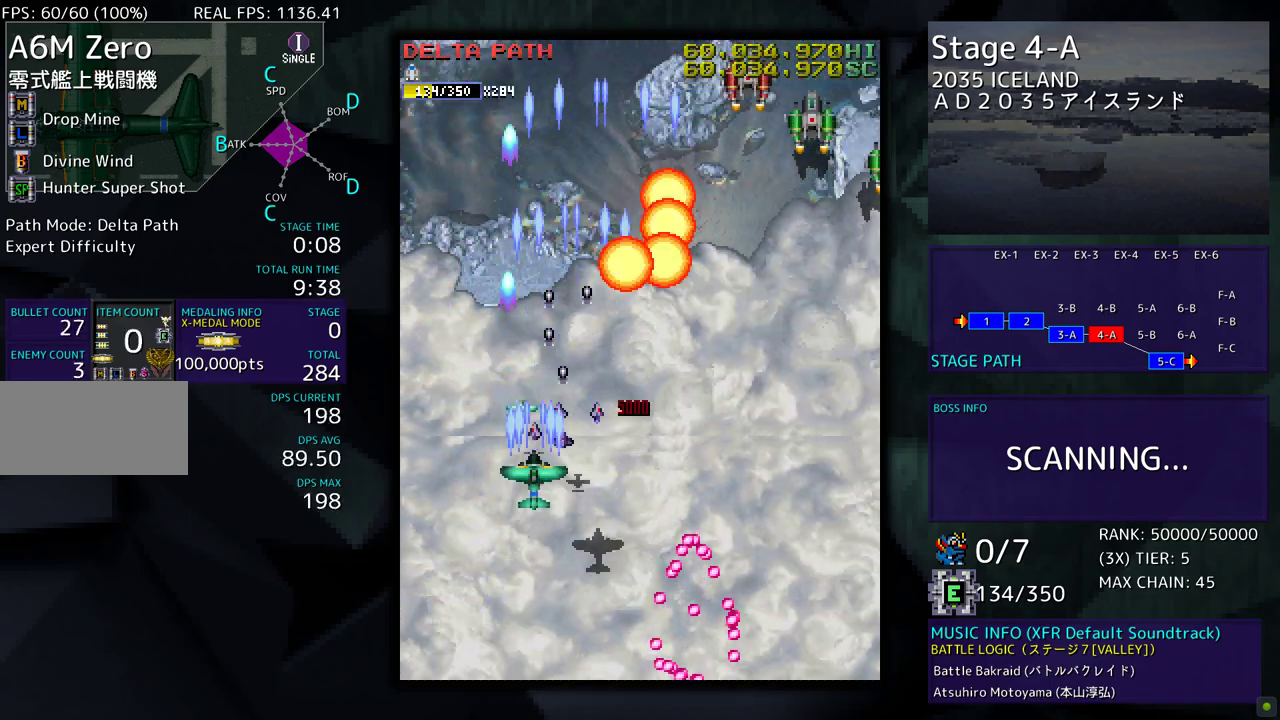
{"buttons": ["DPAD_RIGHT"], "events": [[117, "DPAD_LEFT", "down"], [200, "DPAD_LEFT", "up"], [233, "DPAD_RIGHT", "down"], [417, "DPAD_DOWN", "up"]]}
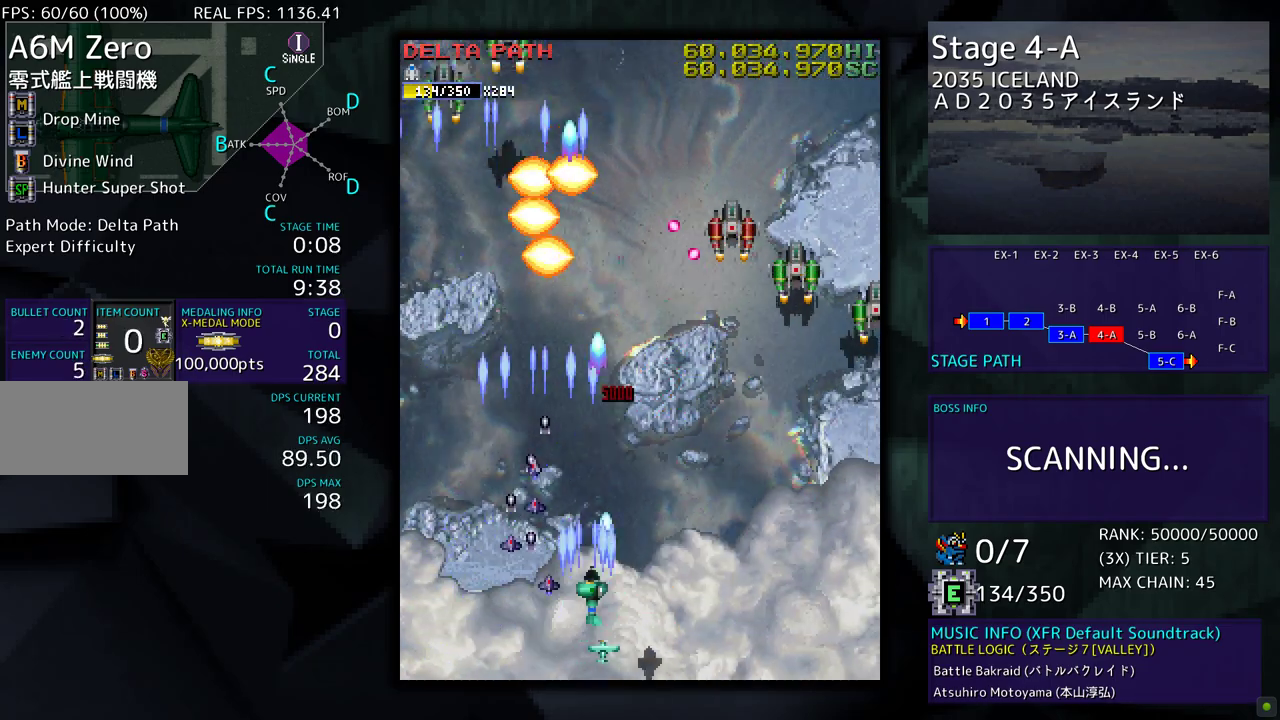
{"buttons": ["DPAD_DOWN", "DPAD_RIGHT"], "events": [[467, "DPAD_DOWN", "down"]]}
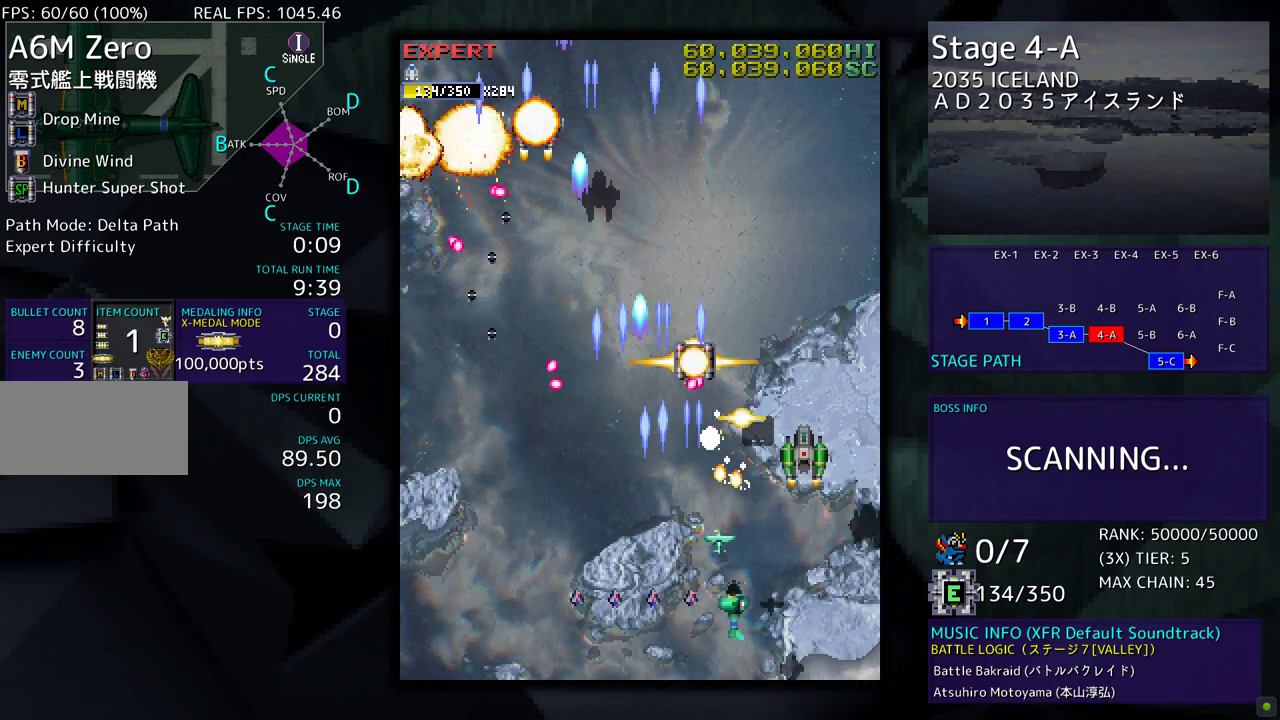
{"buttons": ["DPAD_UP"], "events": [[67, "DPAD_DOWN", "up"], [133, "DPAD_UP", "down"], [367, "DPAD_RIGHT", "up"]]}
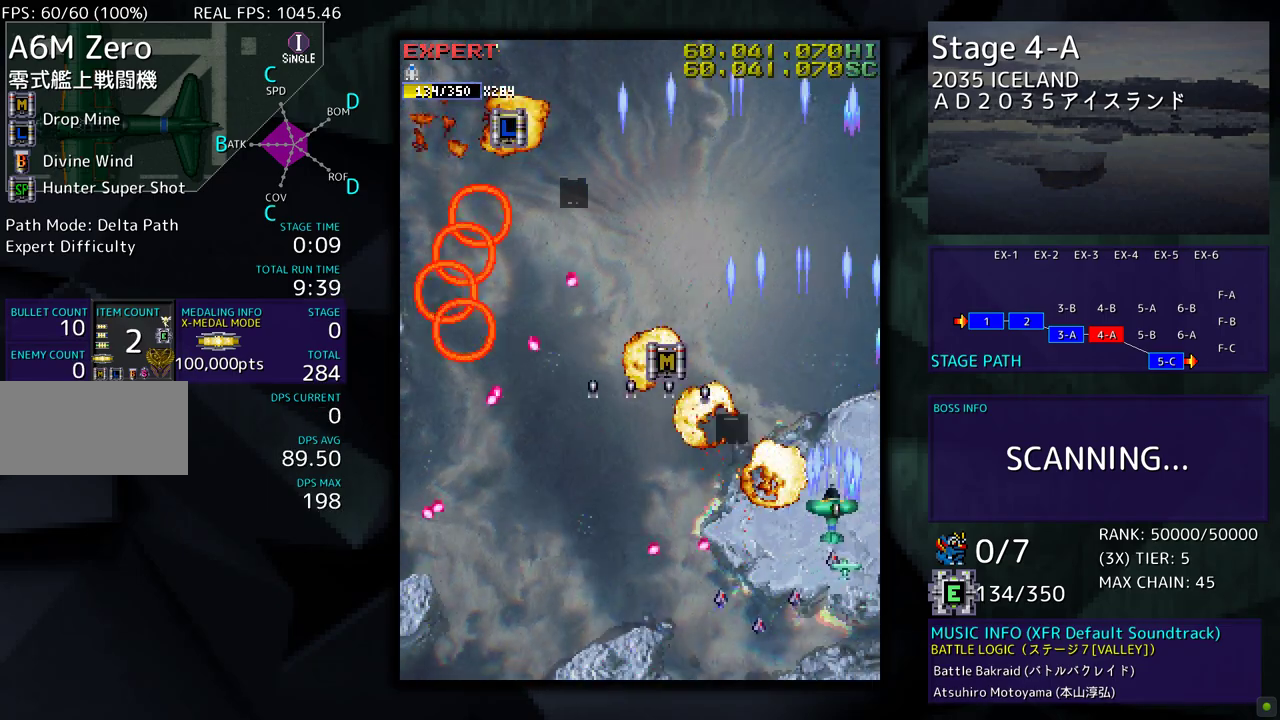
{"buttons": ["DPAD_UP", "DPAD_LEFT"], "events": [[67, "DPAD_LEFT", "down"], [367, "DPAD_LEFT", "up"], [417, "DPAD_LEFT", "down"]]}
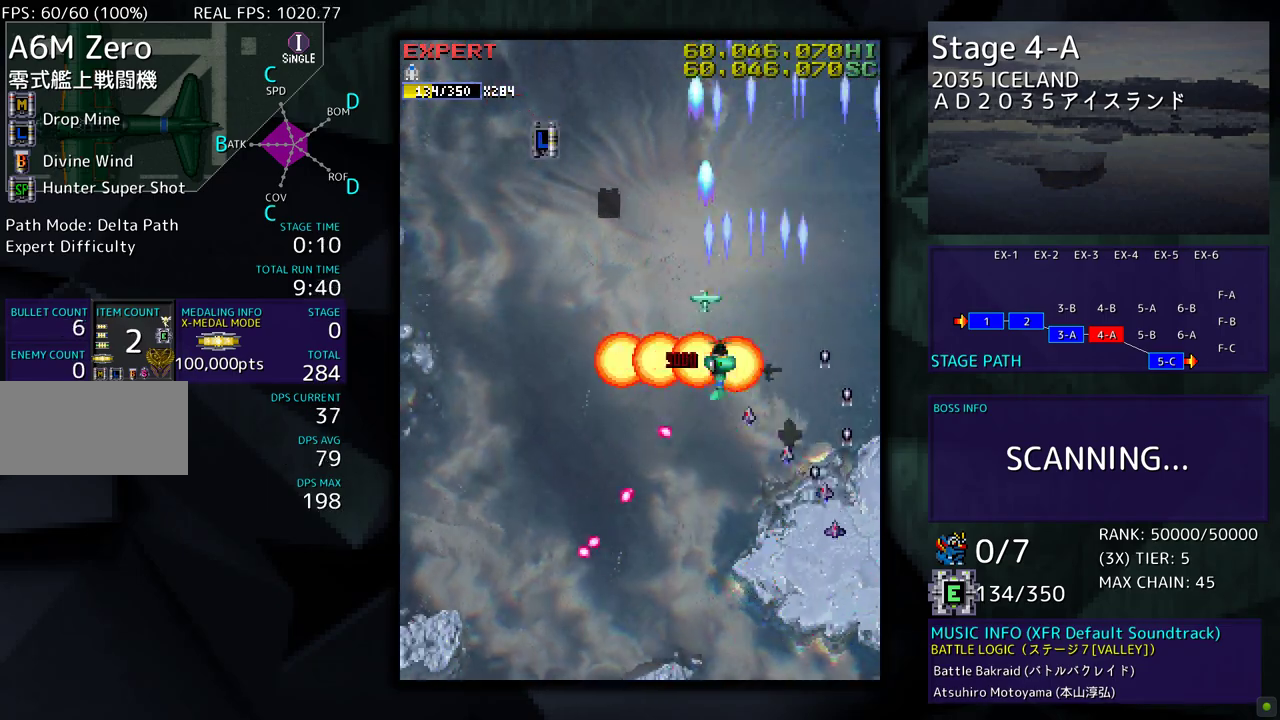
{"buttons": ["DPAD_UP", "DPAD_LEFT"], "events": [[67, "DPAD_LEFT", "up"], [83, "DPAD_DOWN", "down"], [83, "DPAD_UP", "up"], [267, "DPAD_LEFT", "down"], [283, "DPAD_DOWN", "up"], [317, "DPAD_UP", "down"]]}
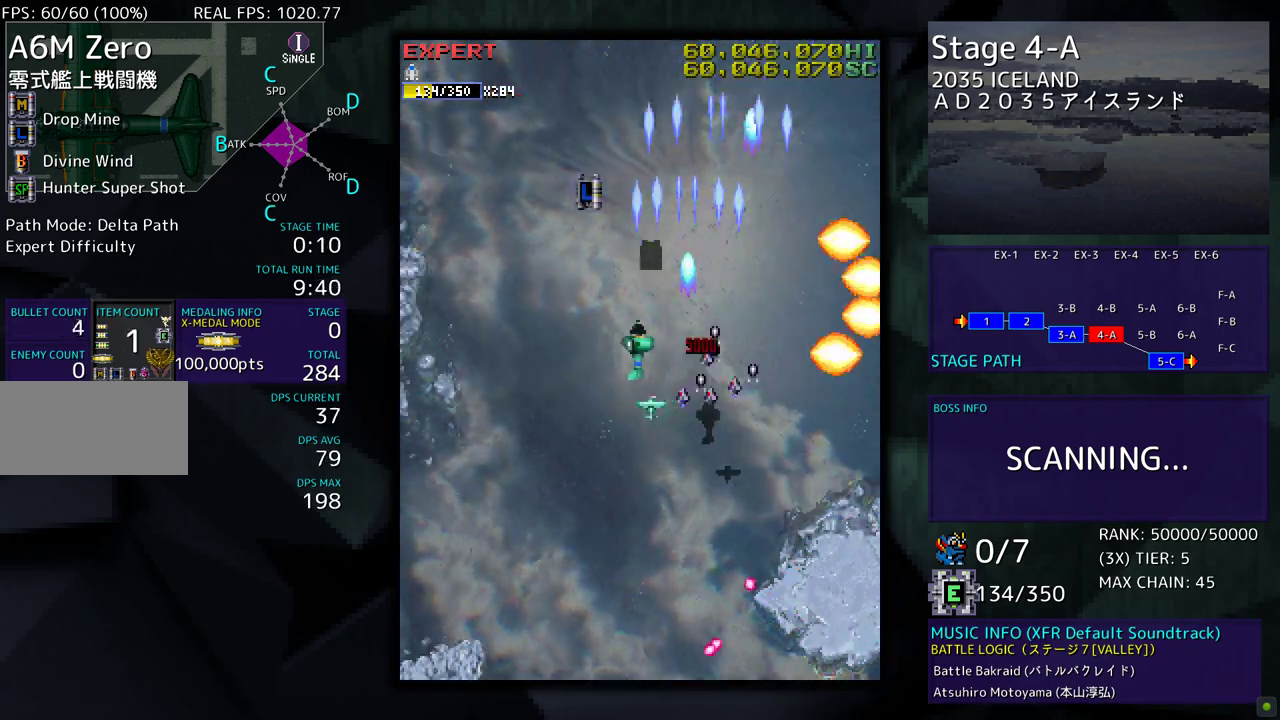
{"buttons": ["DPAD_DOWN", "DPAD_LEFT"], "events": [[50, "DPAD_LEFT", "up"], [300, "DPAD_LEFT", "down"], [400, "DPAD_UP", "up"], [433, "DPAD_DOWN", "down"]]}
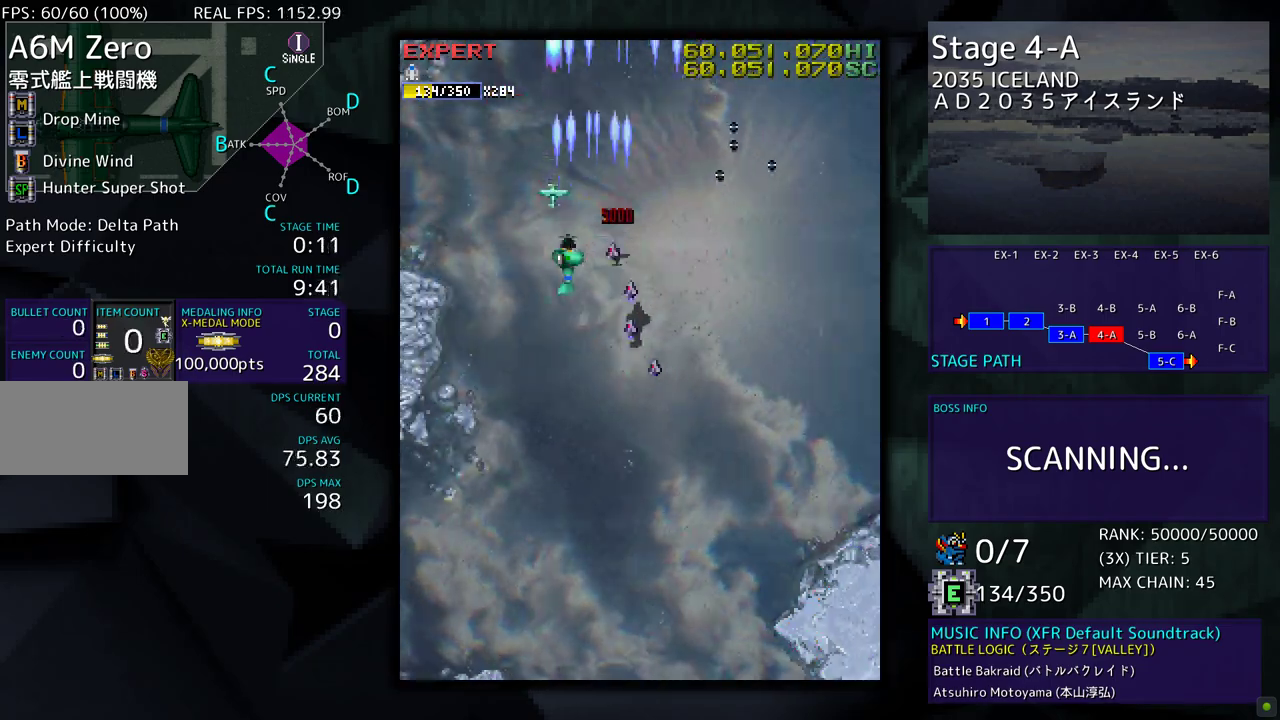
{"buttons": ["DPAD_DOWN"], "events": [[50, "DPAD_LEFT", "up"]]}
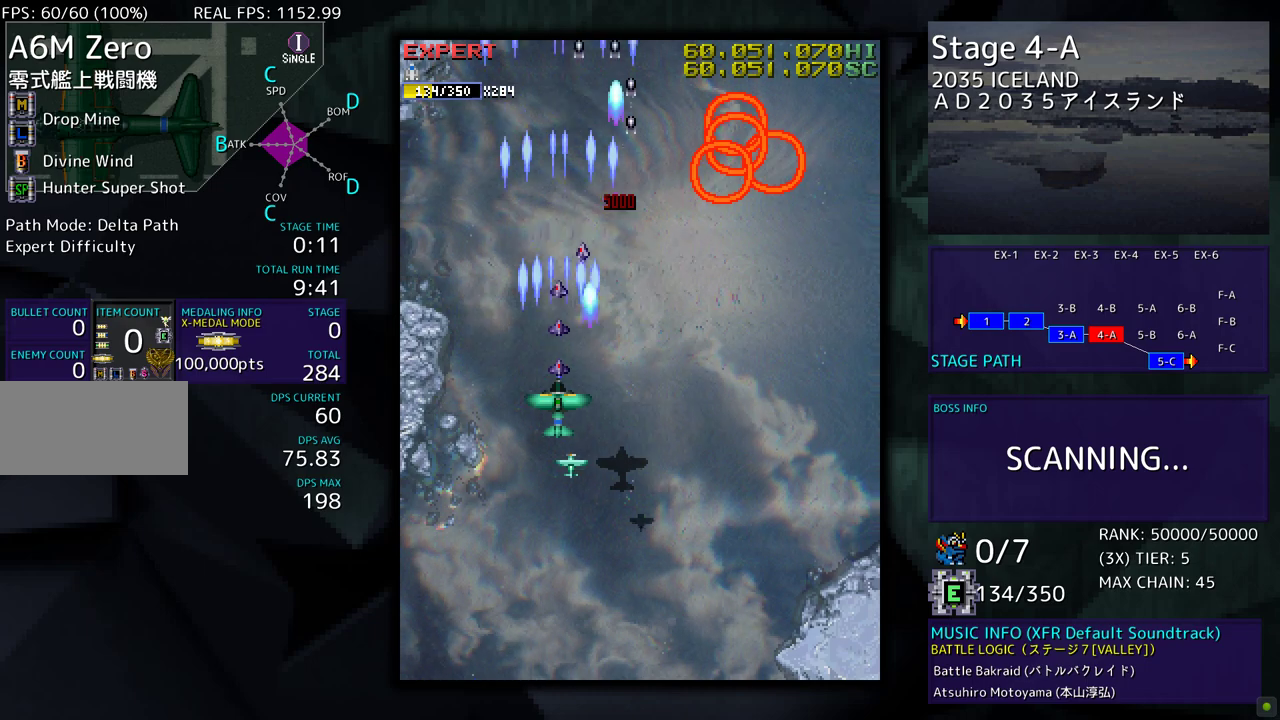
{"buttons": ["DPAD_LEFT"], "events": [[283, "DPAD_LEFT", "down"], [317, "DPAD_DOWN", "up"]]}
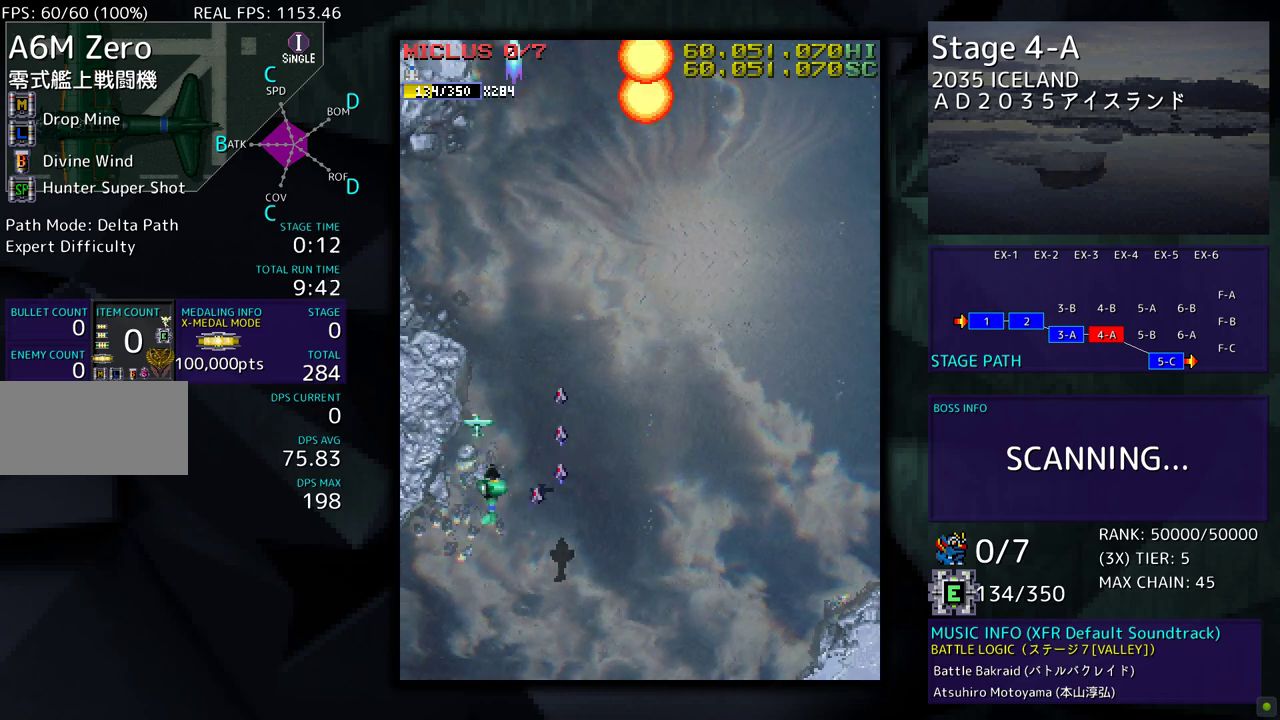
{"buttons": ["DPAD_RIGHT"], "events": [[83, "DPAD_LEFT", "up"], [100, "DPAD_DOWN", "down"], [117, "DPAD_DOWN", "up"], [500, "DPAD_RIGHT", "down"]]}
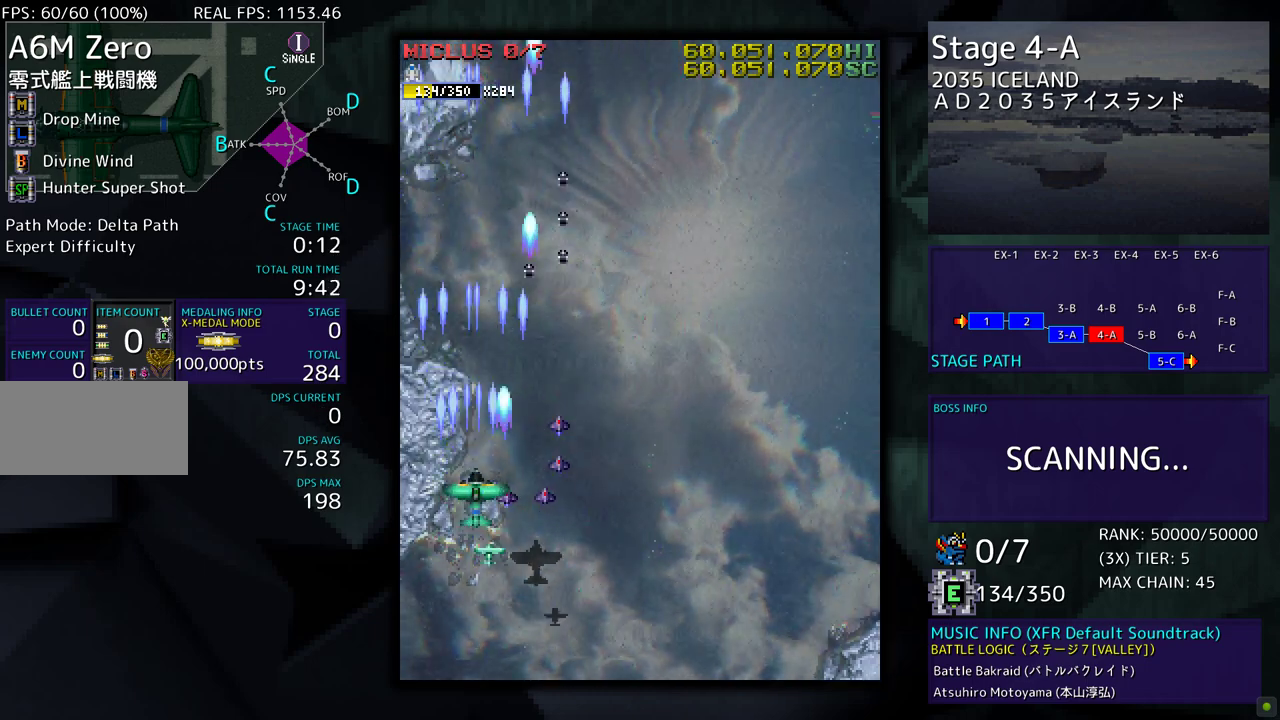
{"buttons": ["DPAD_DOWN", "DPAD_RIGHT"], "events": [[233, "DPAD_DOWN", "down"]]}
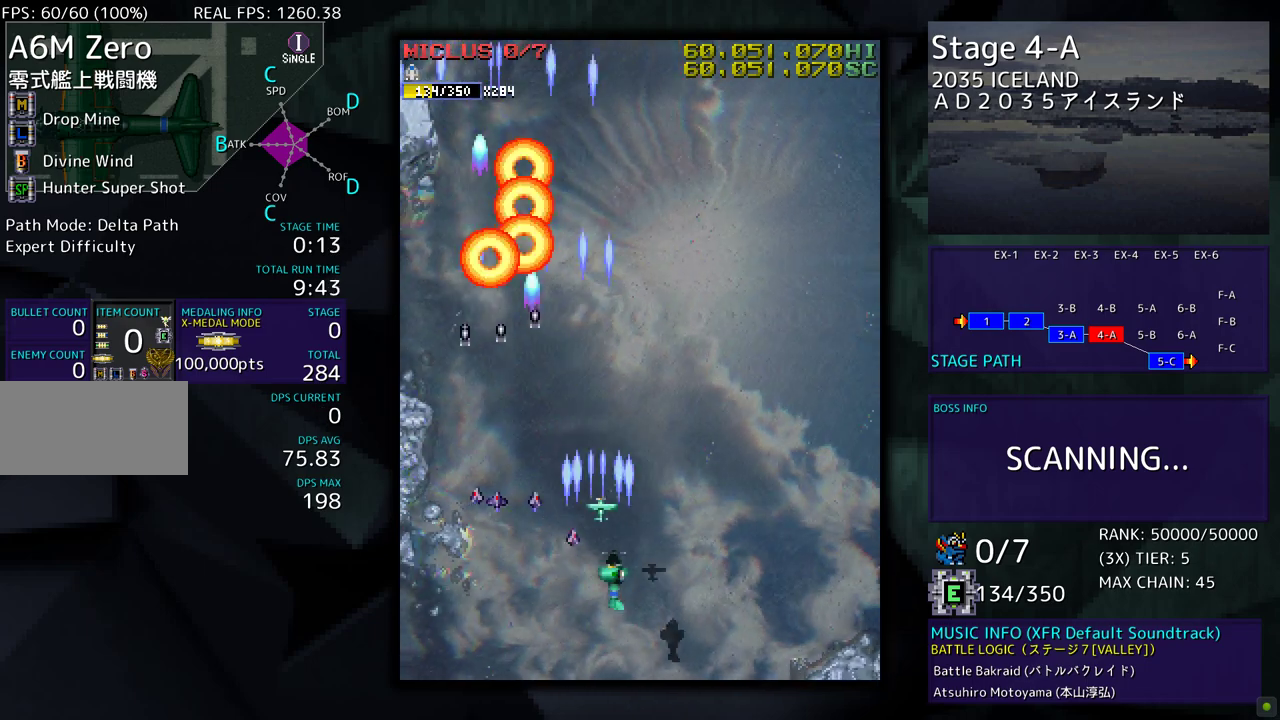
{"buttons": ["DPAD_UP", "DPAD_RIGHT"], "events": [[100, "DPAD_DOWN", "up"], [133, "DPAD_RIGHT", "up"], [417, "DPAD_RIGHT", "down"], [450, "DPAD_UP", "down"]]}
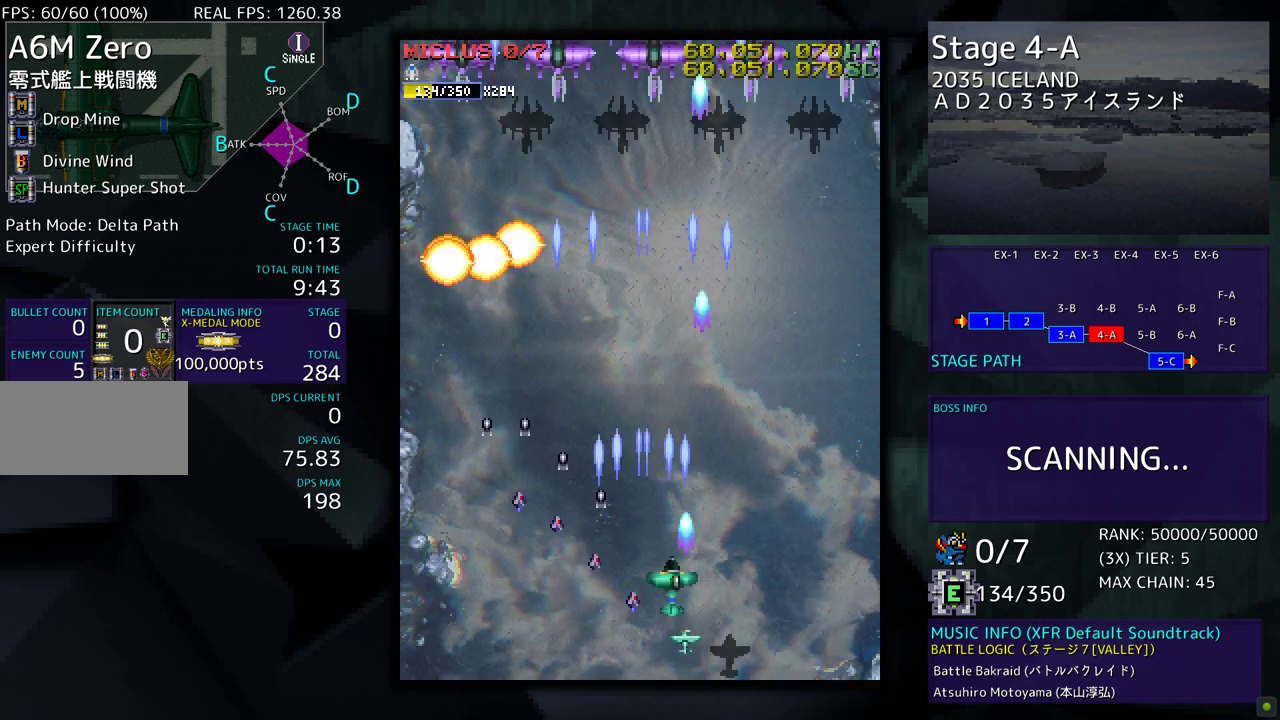
{"buttons": ["DPAD_RIGHT"], "events": [[283, "DPAD_UP", "up"]]}
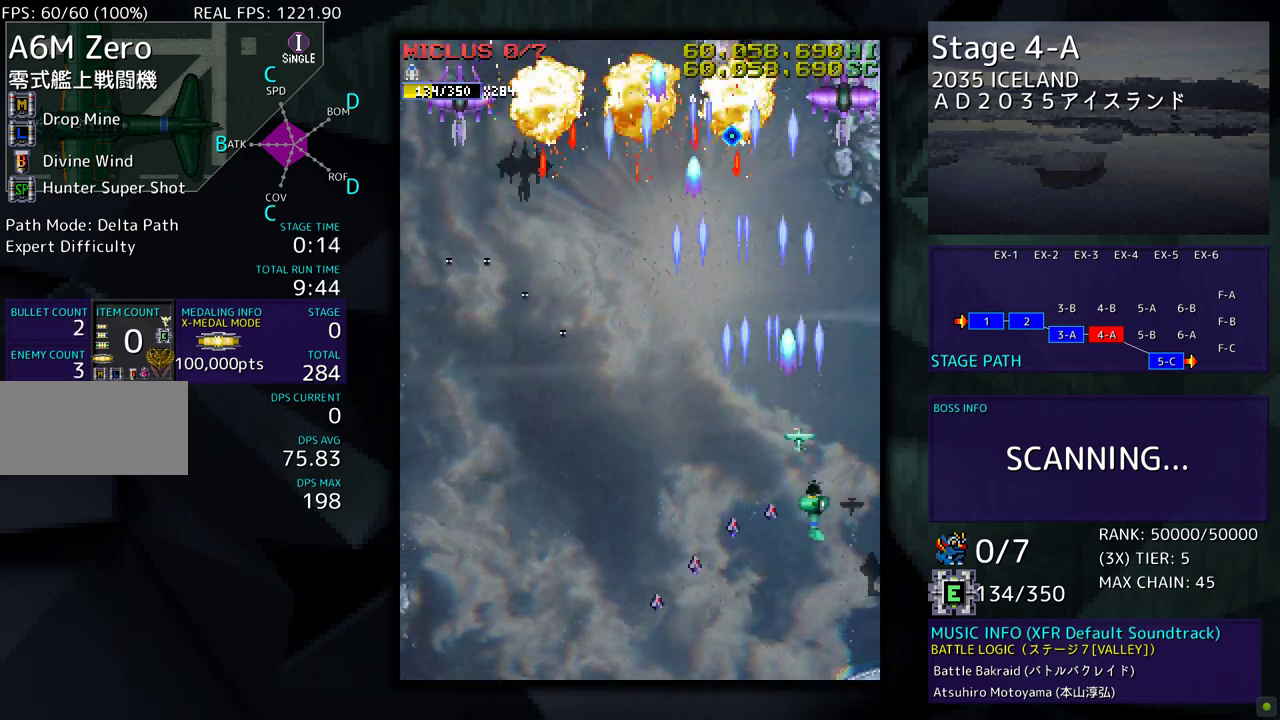
{"buttons": [], "events": [[17, "DPAD_DOWN", "down"], [83, "DPAD_RIGHT", "up"], [133, "DPAD_LEFT", "down"], [383, "DPAD_DOWN", "up"], [500, "DPAD_LEFT", "up"]]}
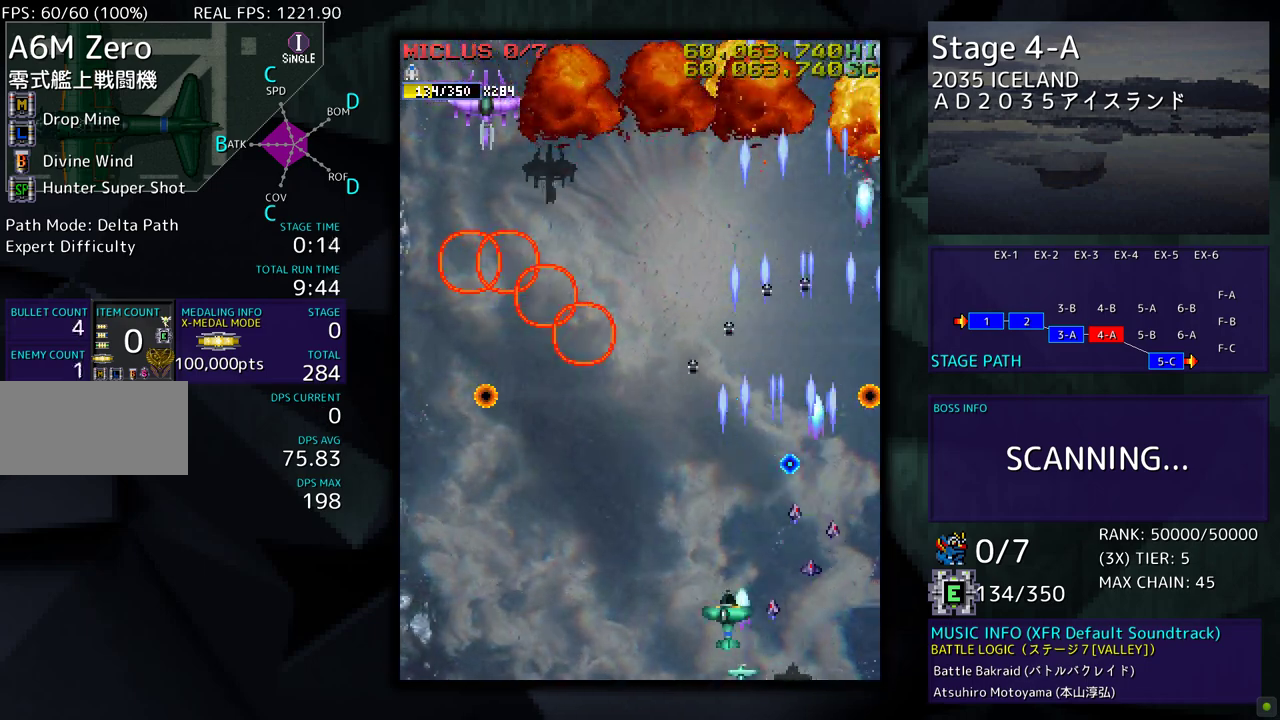
{"buttons": ["DPAD_LEFT"], "events": [[17, "DPAD_LEFT", "down"], [50, "DPAD_UP", "down"], [367, "DPAD_UP", "up"]]}